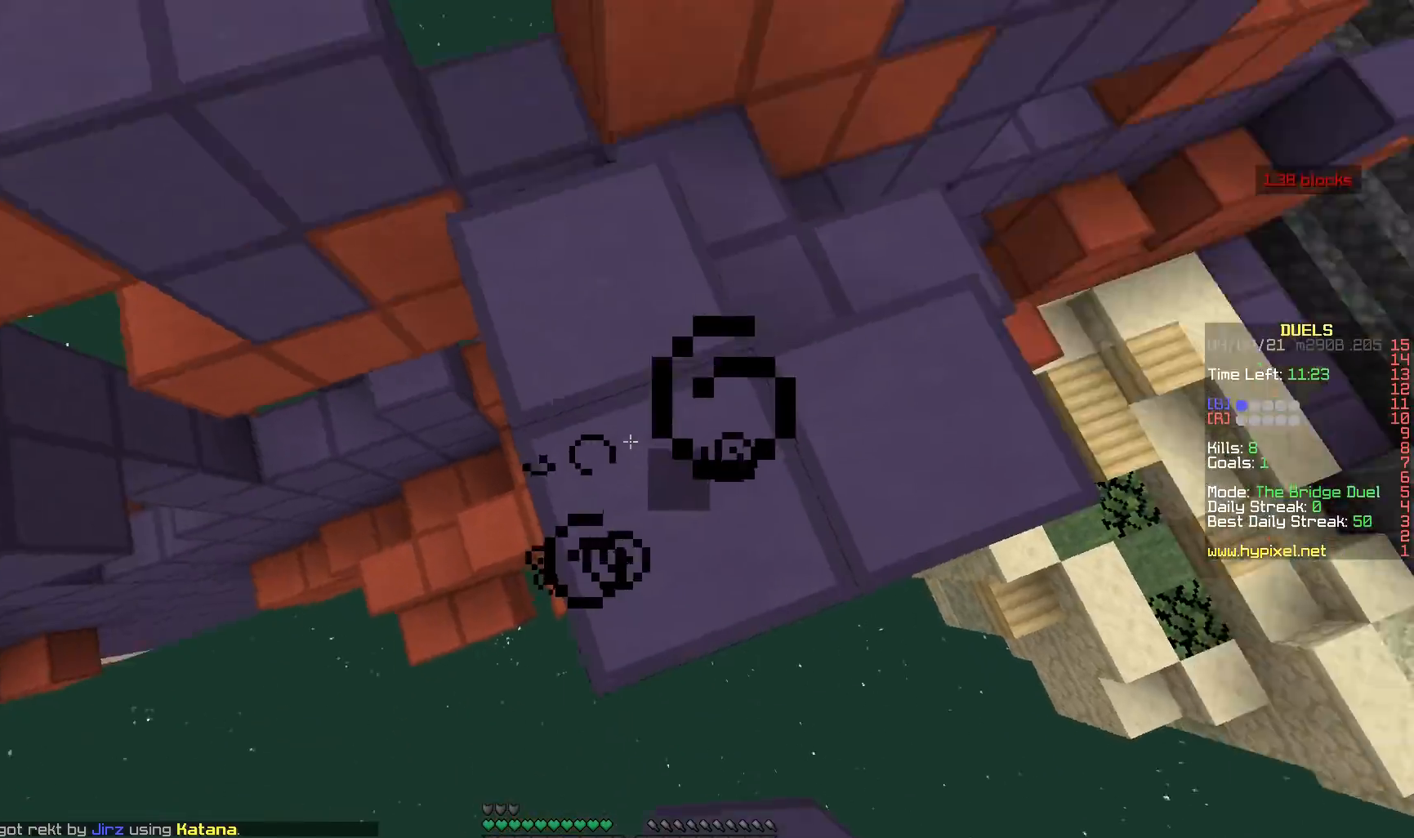
Gameplay with keyboard and mouse; each line is a JSON object with the keys and mouse buttons held at the frame after it. "events" lists presses ("down") and releases ("up") of "a", "d", "s", "w", "mouse_left" and "mouse_right" between this image and that frame as [ms after this image, input, new state], when the widget could be followed in between. "mouse_left", "mouse_right" = the "left", "right" buttons of the "mouse" list. No other keys are recorded. Fast repeated clicks can show as one long hold. Mouse movement is not recorded.
{"keys": ["a", "w"], "mouse": [], "events": [[67, "mouse_right", "up"], [100, "mouse_left", "down"], [250, "mouse_left", "up"], [317, "d", "down"], [450, "a", "down"], [467, "d", "up"]]}
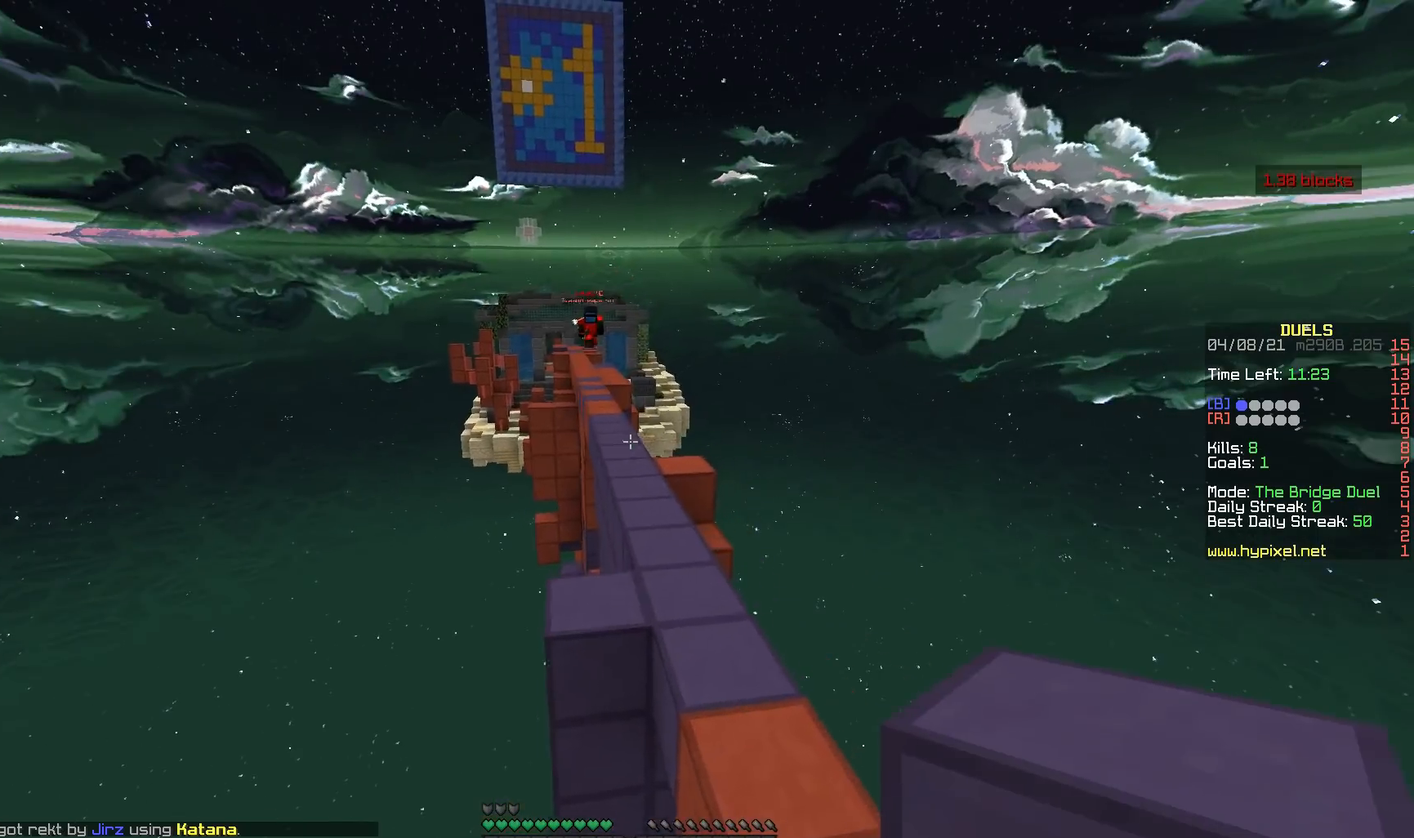
{"keys": ["w"], "mouse": ["right"], "events": [[83, "a", "up"], [483, "mouse_right", "down"]]}
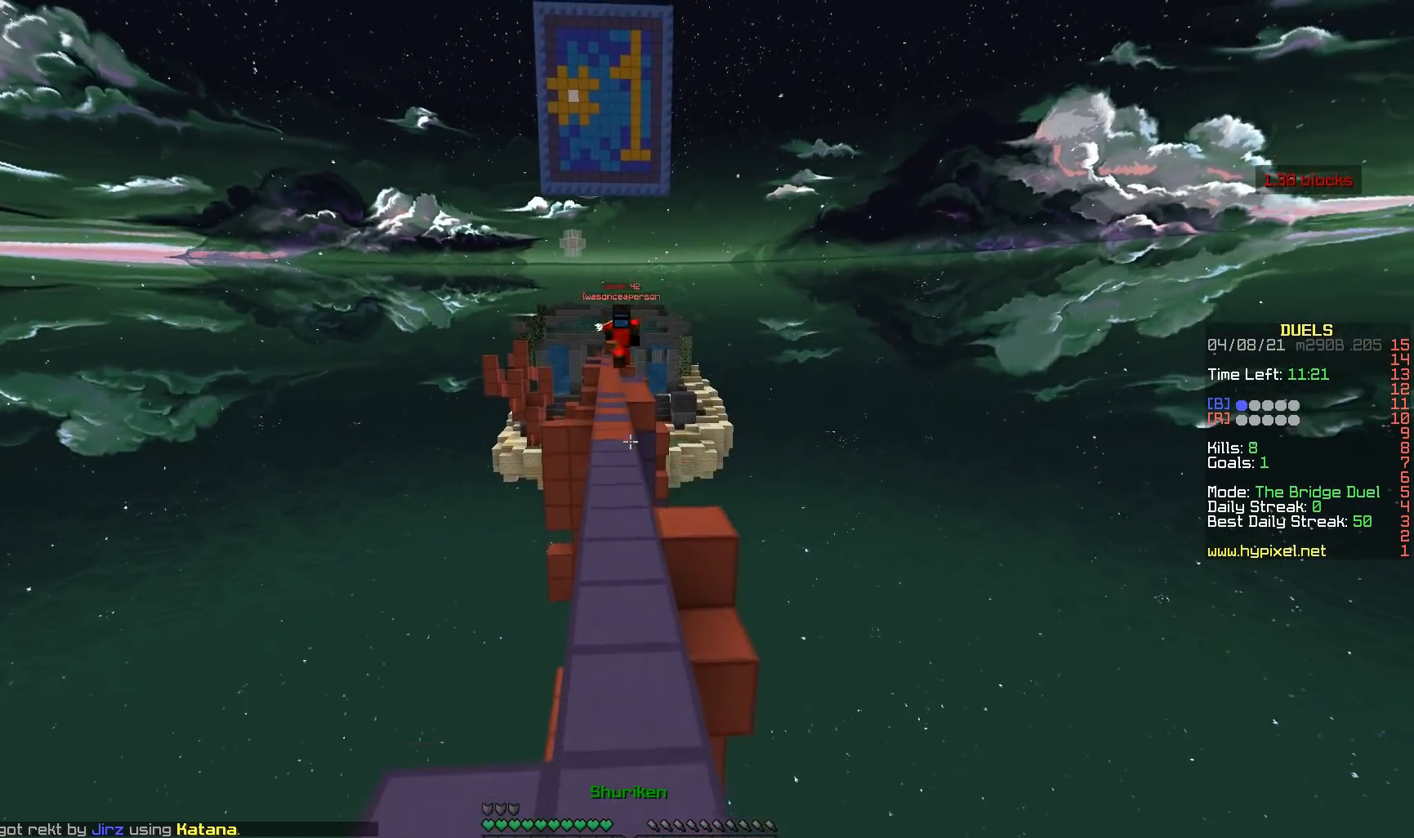
{"keys": ["a", "w"], "mouse": ["right"], "events": [[83, "a", "down"]]}
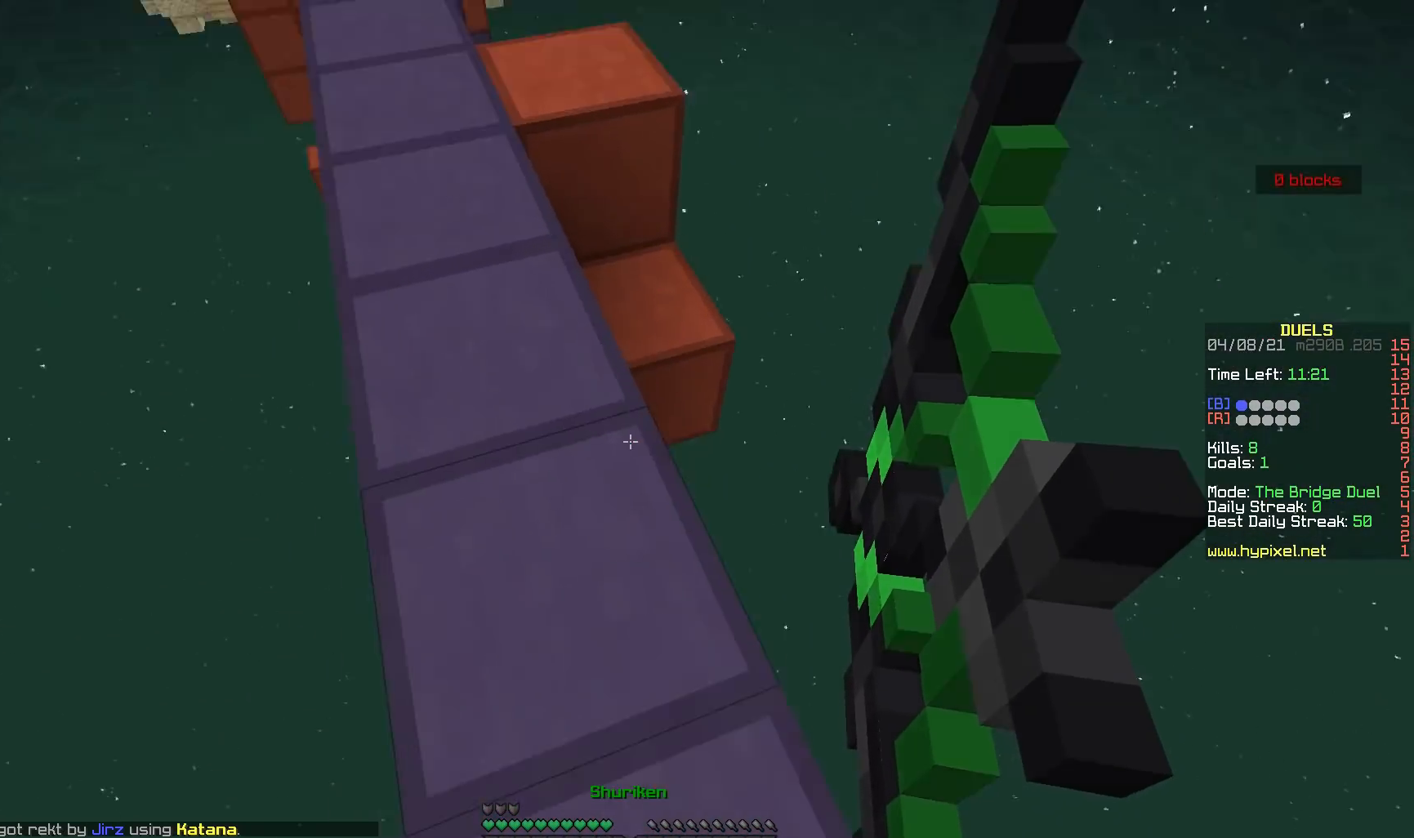
{"keys": ["d", "s"], "mouse": [], "events": [[17, "d", "down"], [83, "a", "up"], [417, "w", "up"], [500, "mouse_right", "up"], [500, "s", "down"]]}
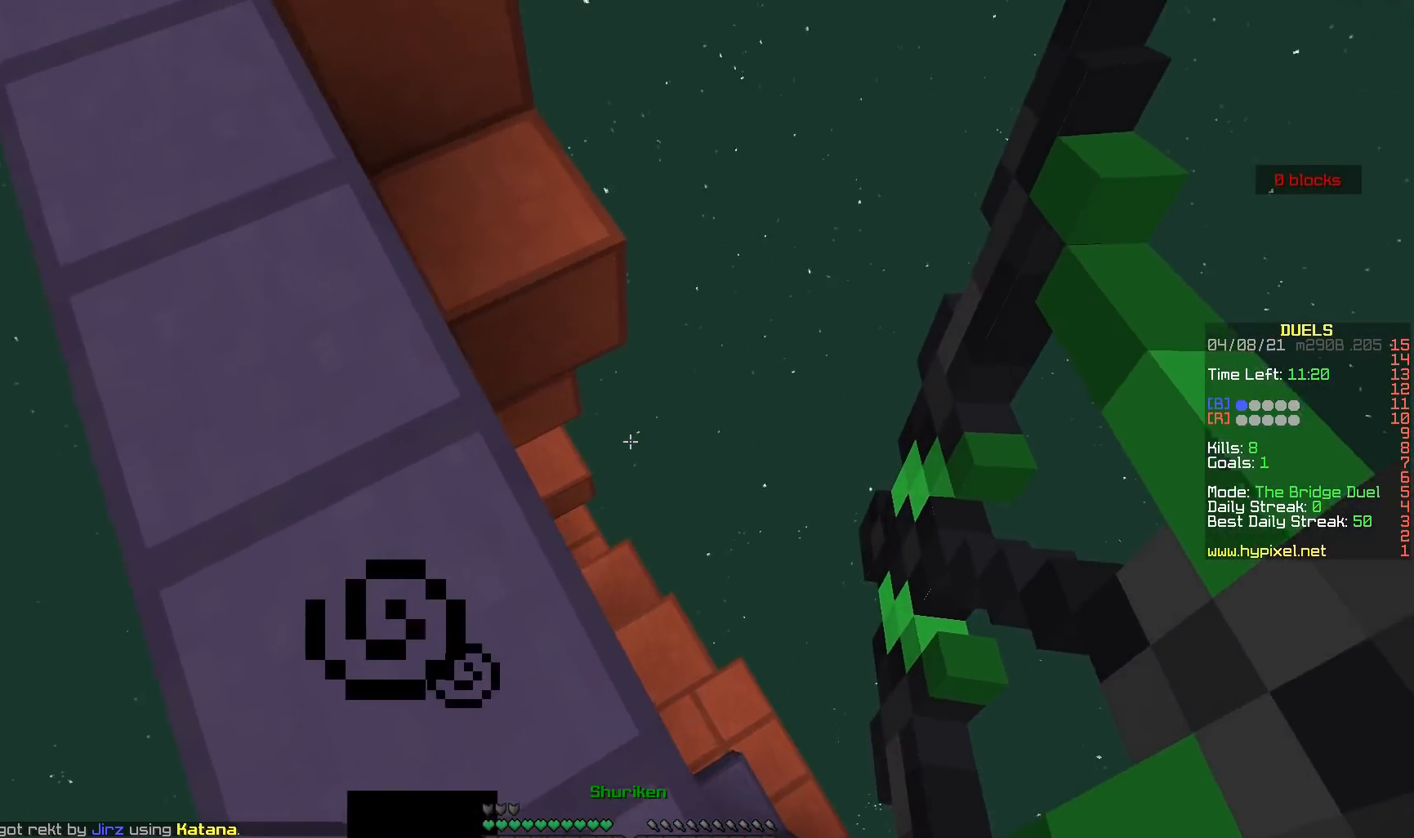
{"keys": ["d"], "mouse": [], "events": [[50, "d", "up"], [50, "mouse_left", "down"], [100, "s", "up"], [183, "mouse_left", "up"], [217, "mouse_left", "down"], [317, "d", "down"], [333, "mouse_left", "up"]]}
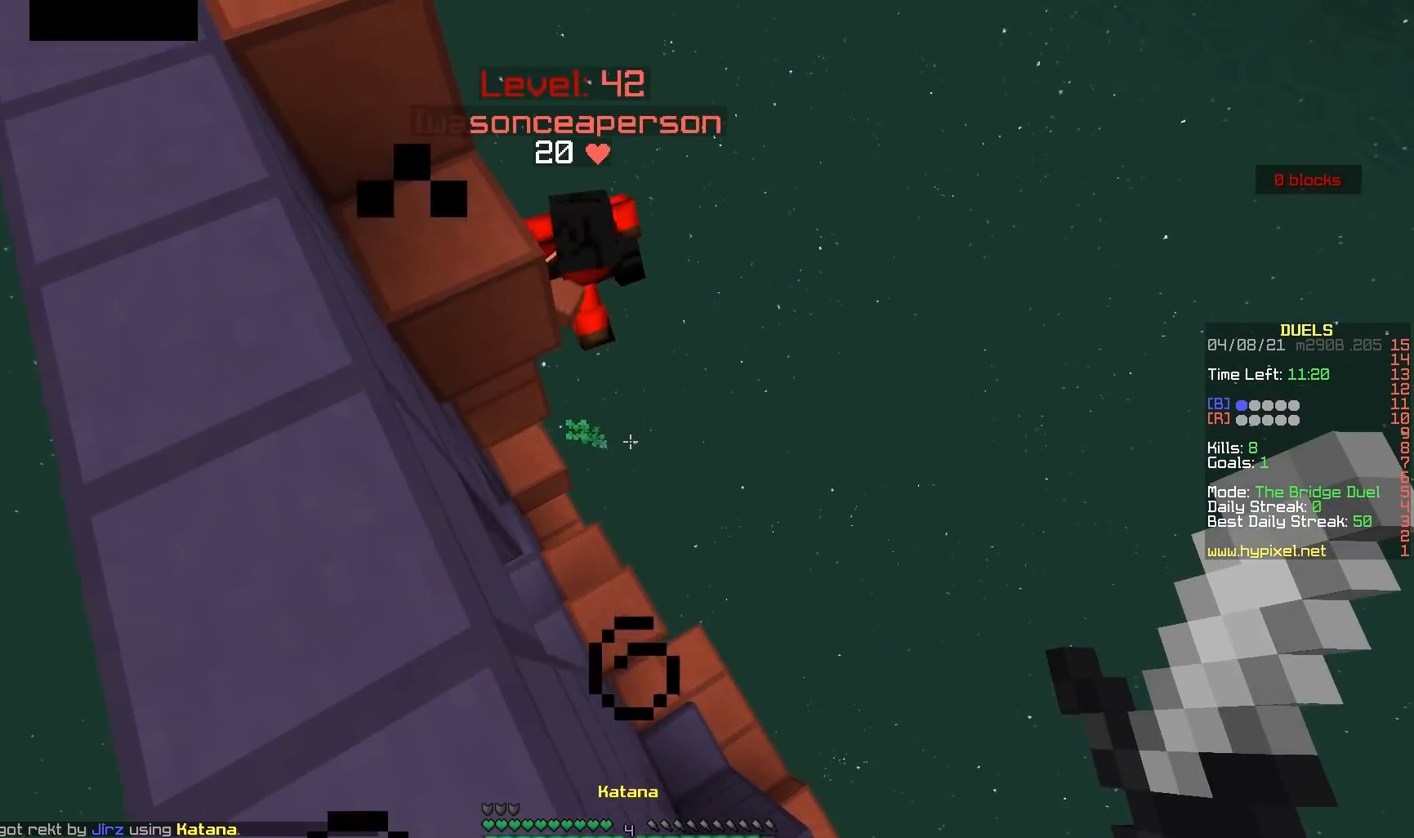
{"keys": ["d"], "mouse": ["left"], "events": [[17, "d", "up"], [17, "mouse_left", "down"], [50, "a", "down"], [83, "w", "down"], [250, "a", "up"], [283, "w", "up"], [300, "d", "down"]]}
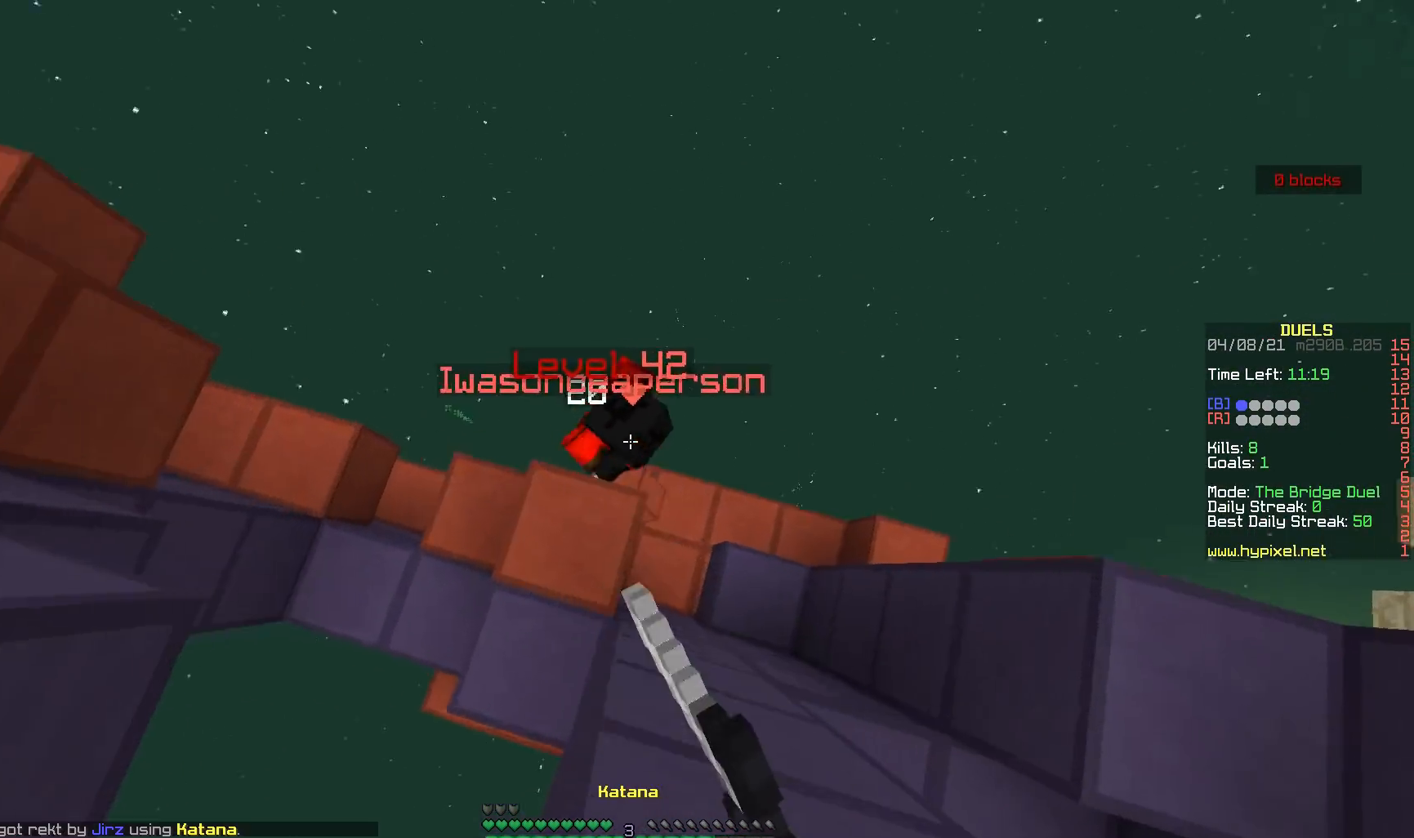
{"keys": ["a", "w"], "mouse": ["left"], "events": [[83, "w", "down"], [183, "mouse_left", "up"], [217, "mouse_left", "down"], [367, "a", "down"], [417, "d", "up"], [450, "a", "up"], [500, "a", "down"]]}
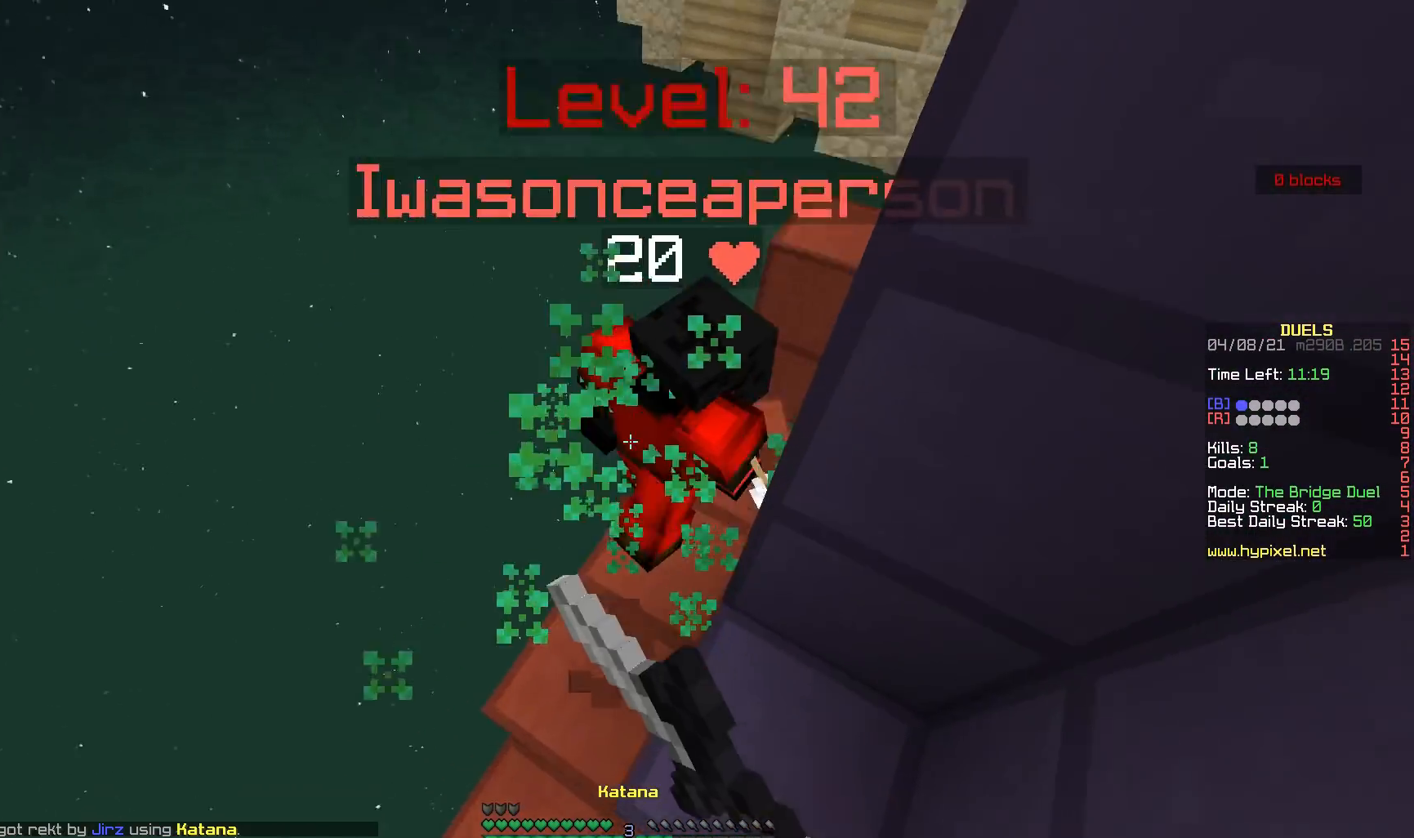
{"keys": ["a", "w"], "mouse": ["right"], "events": [[33, "mouse_left", "up"], [67, "mouse_left", "down"], [183, "mouse_left", "up"], [233, "mouse_right", "down"]]}
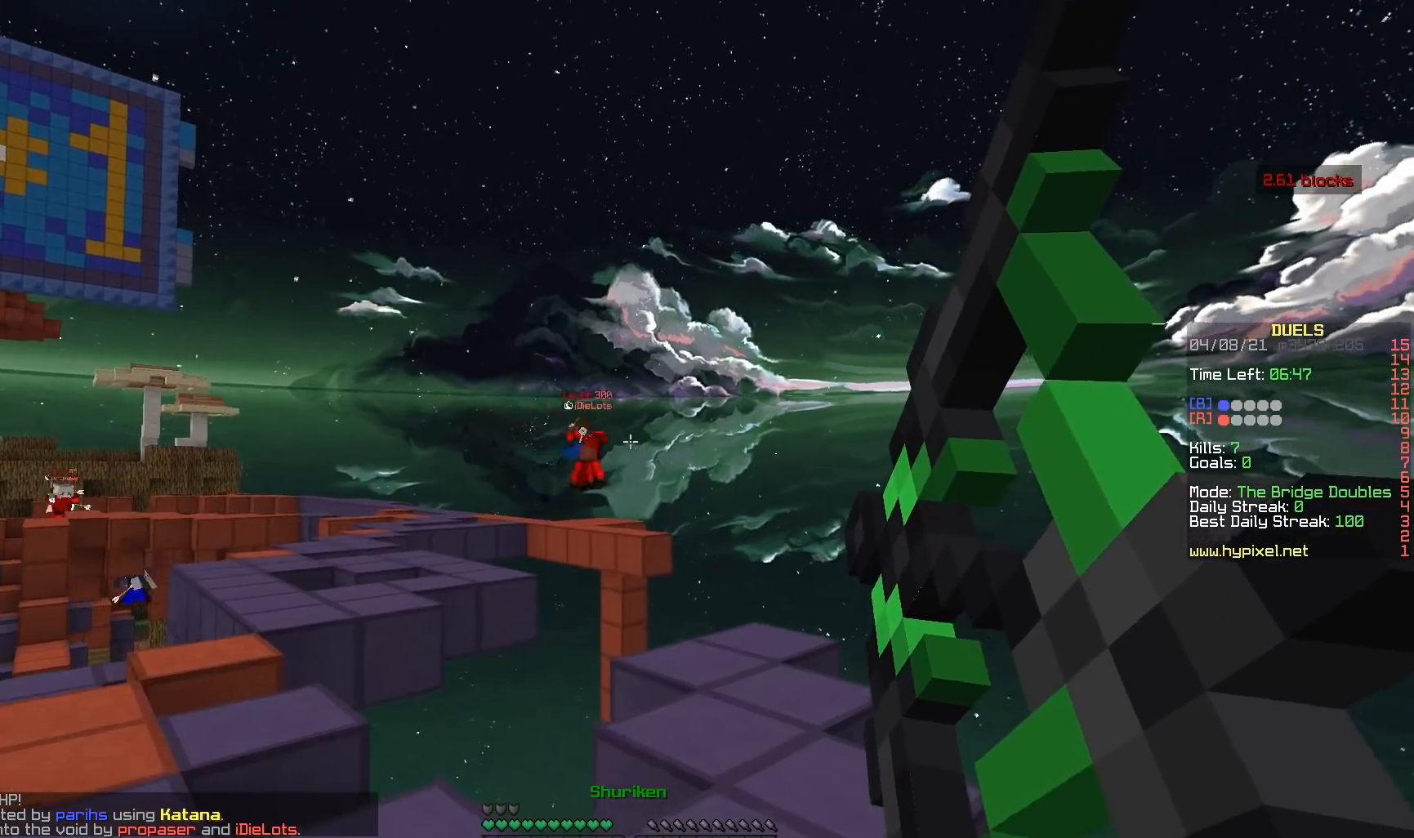
{"keys": ["a", "w"], "mouse": ["left"], "events": [[50, "mouse_right", "up"], [100, "mouse_left", "down"]]}
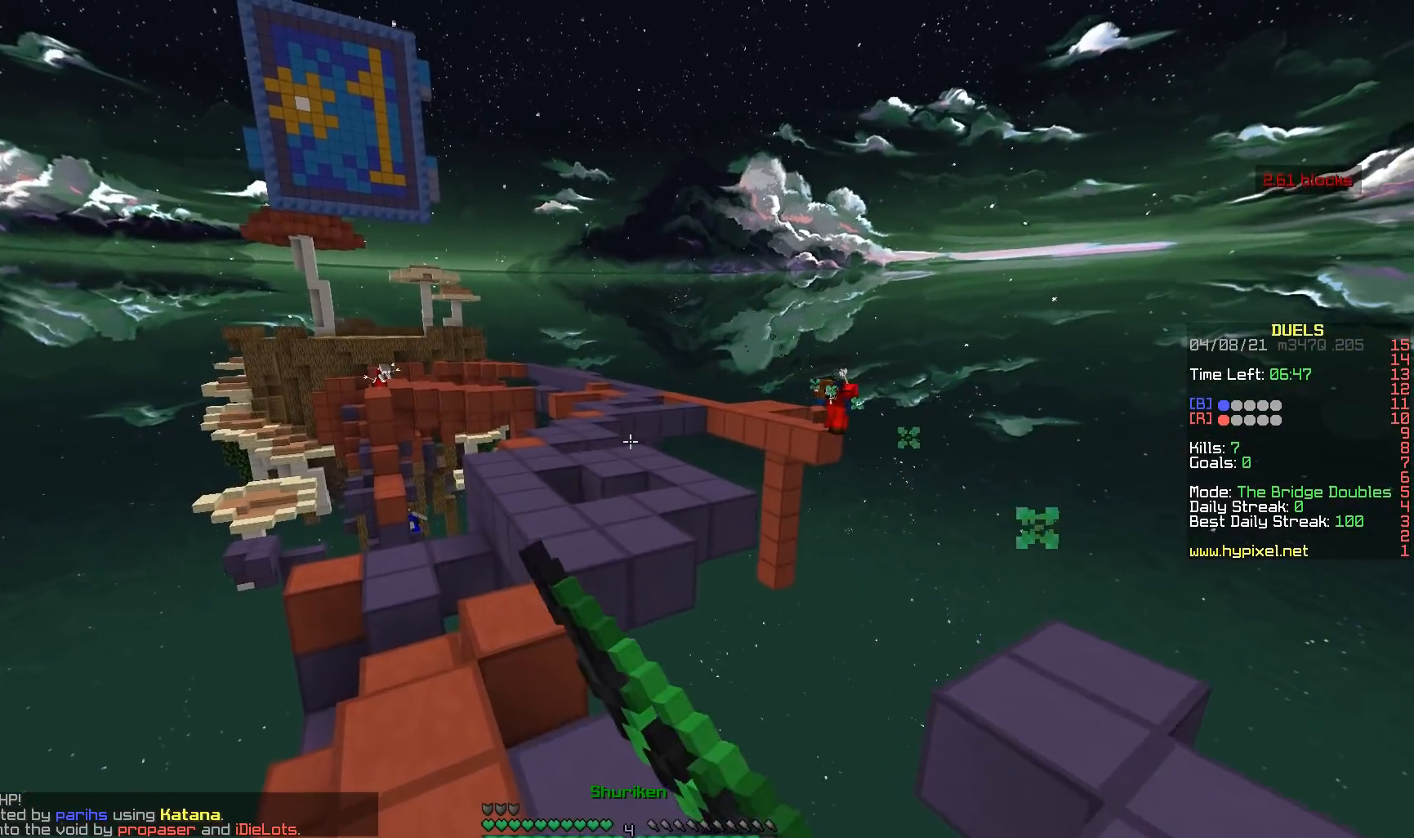
{"keys": ["d", "w"], "mouse": [], "events": [[250, "mouse_left", "up"], [267, "a", "up"], [283, "w", "up"], [333, "d", "down"], [400, "mouse_left", "down"], [417, "w", "down"], [500, "mouse_left", "up"]]}
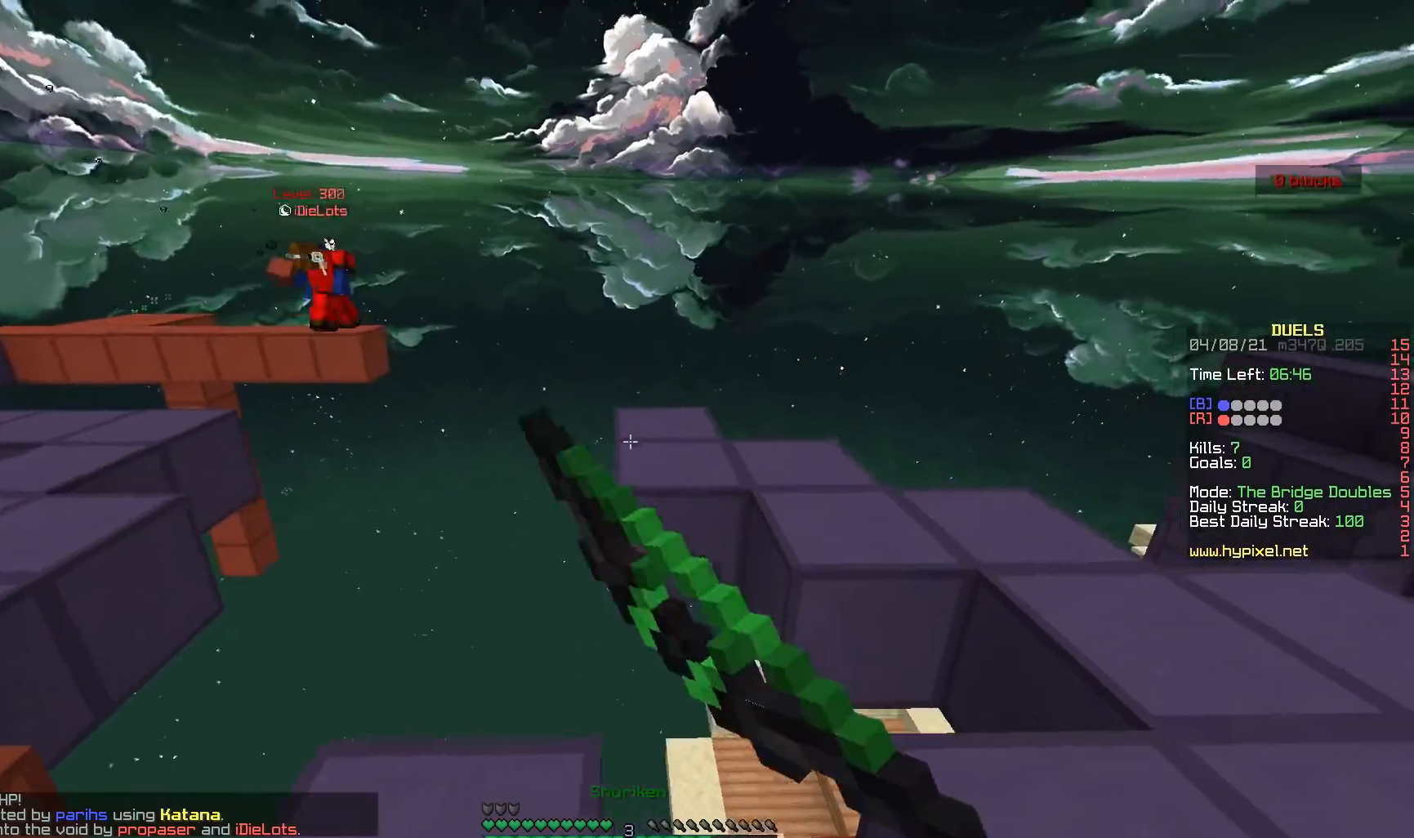
{"keys": ["a", "w"], "mouse": [], "events": [[267, "mouse_left", "down"], [400, "a", "down"], [417, "d", "up"], [417, "mouse_left", "up"]]}
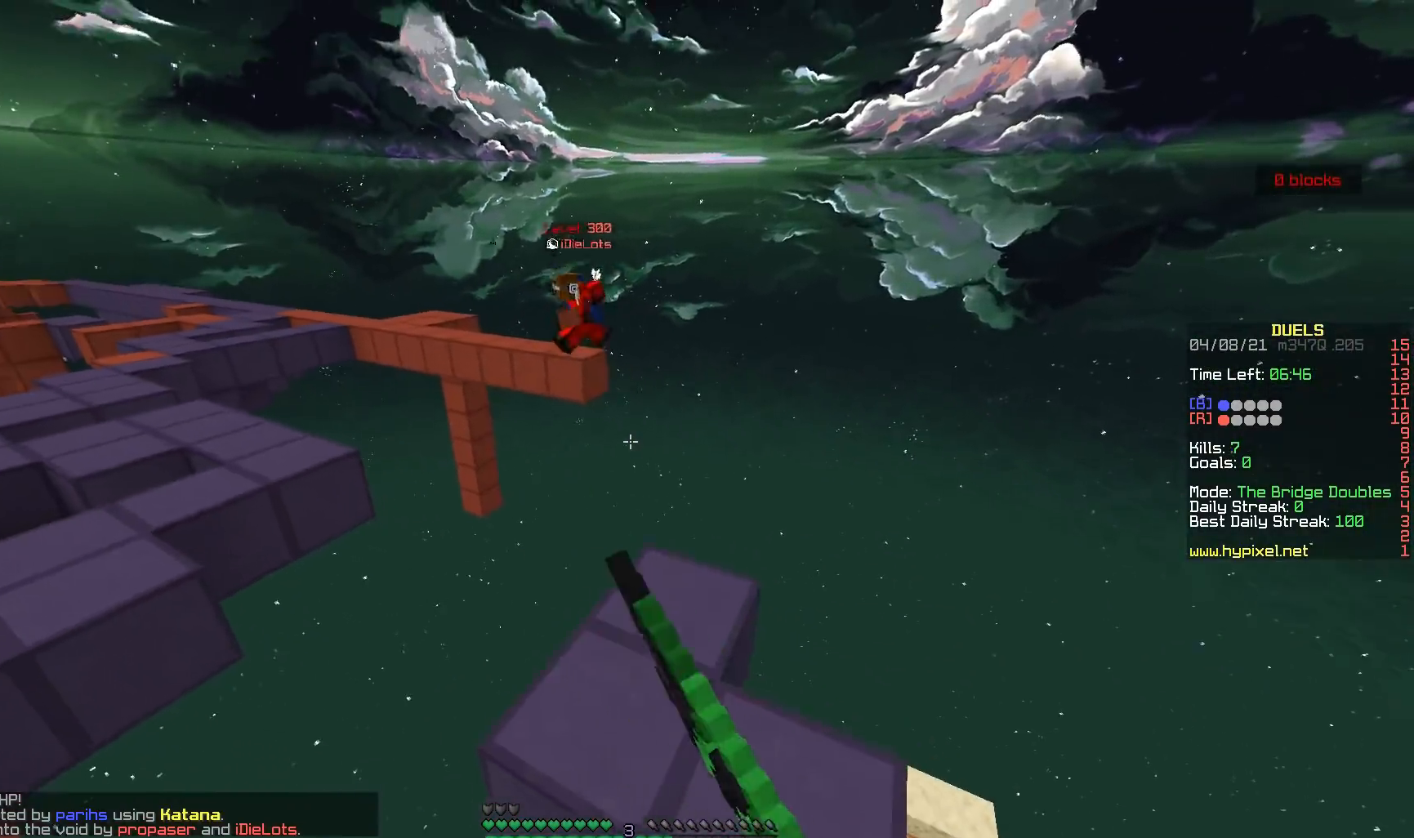
{"keys": ["w"], "mouse": [], "events": [[183, "a", "up"]]}
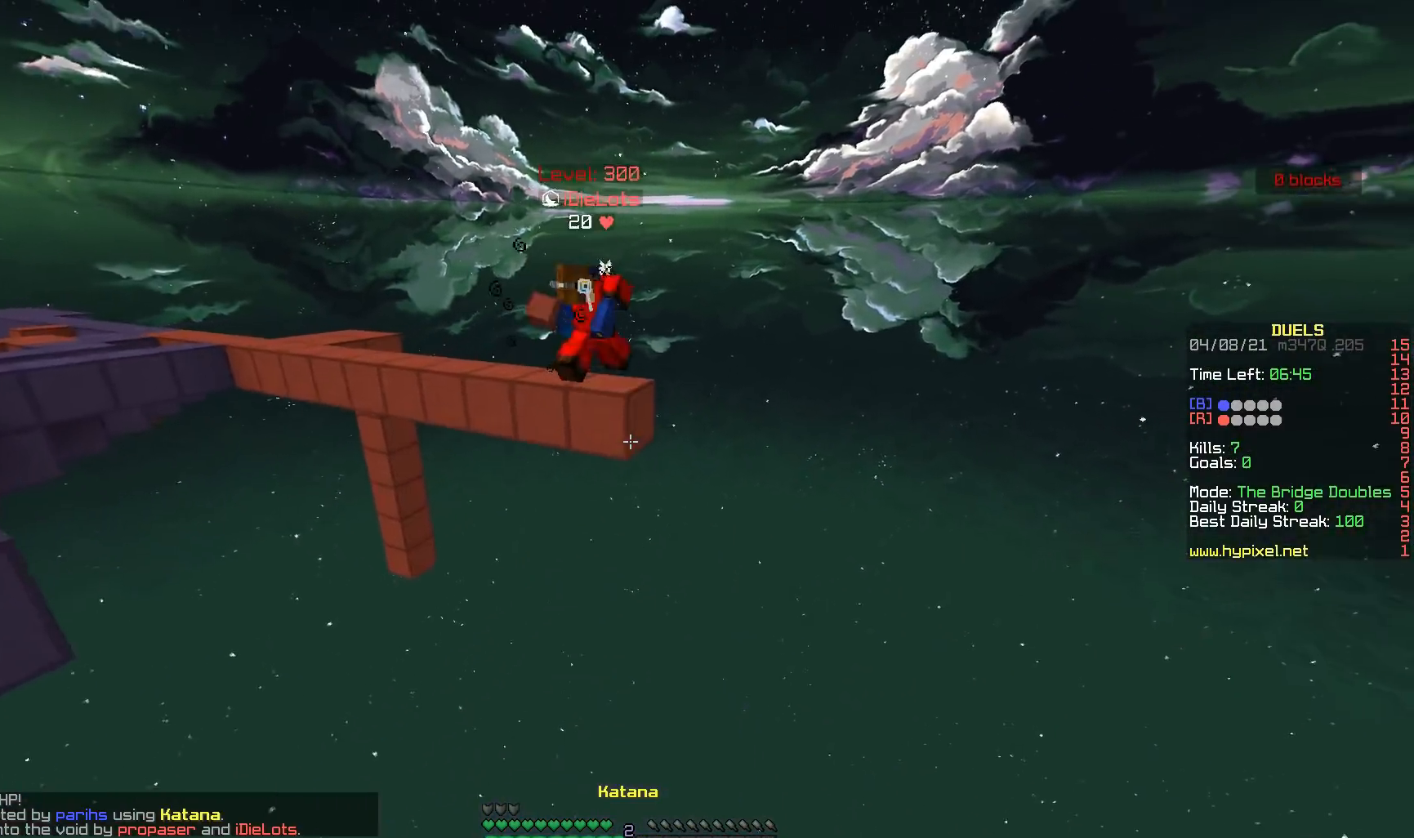
{"keys": ["w"], "mouse": ["left"], "events": [[500, "mouse_left", "down"]]}
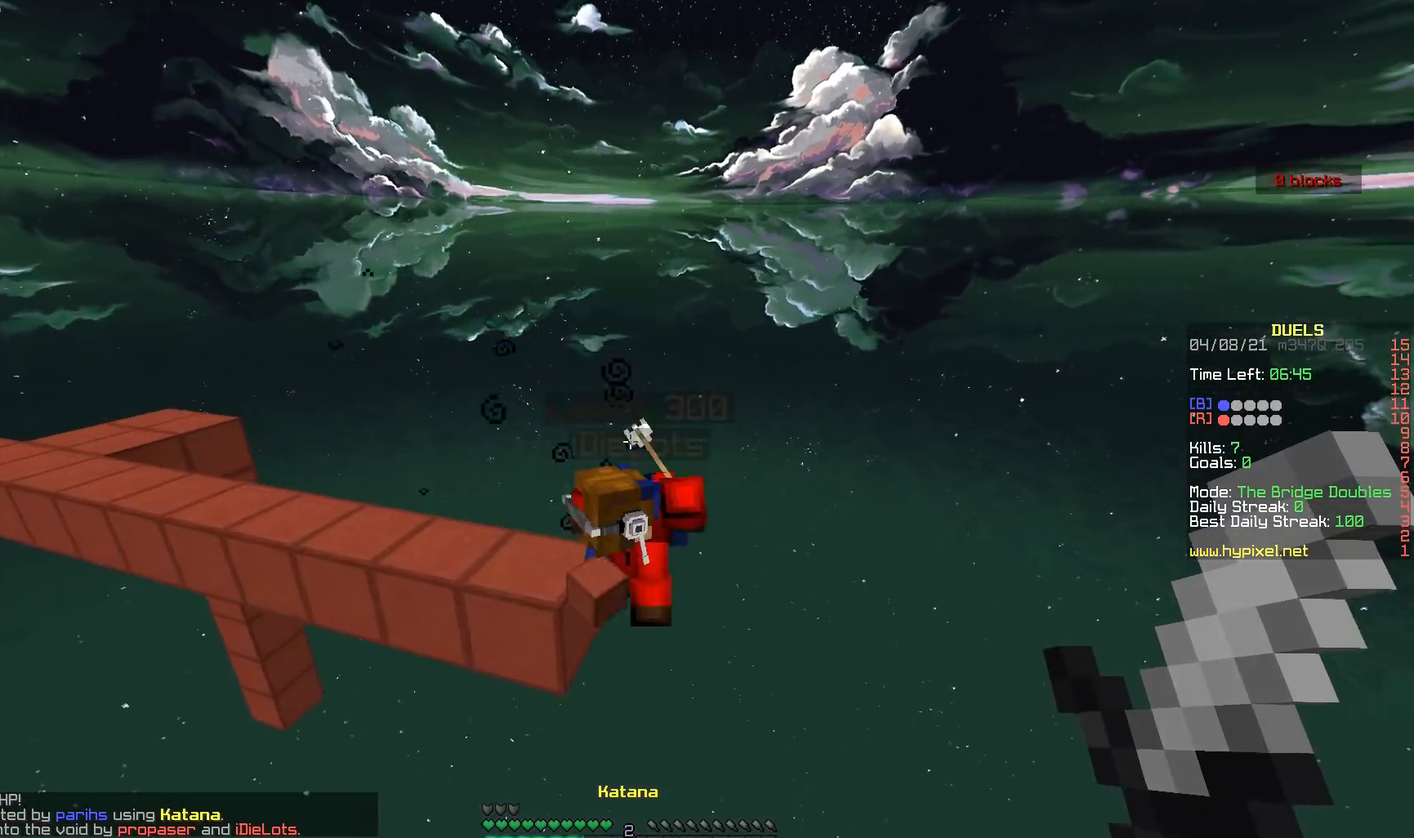
{"keys": ["a", "w"], "mouse": ["left"], "events": [[417, "a", "down"]]}
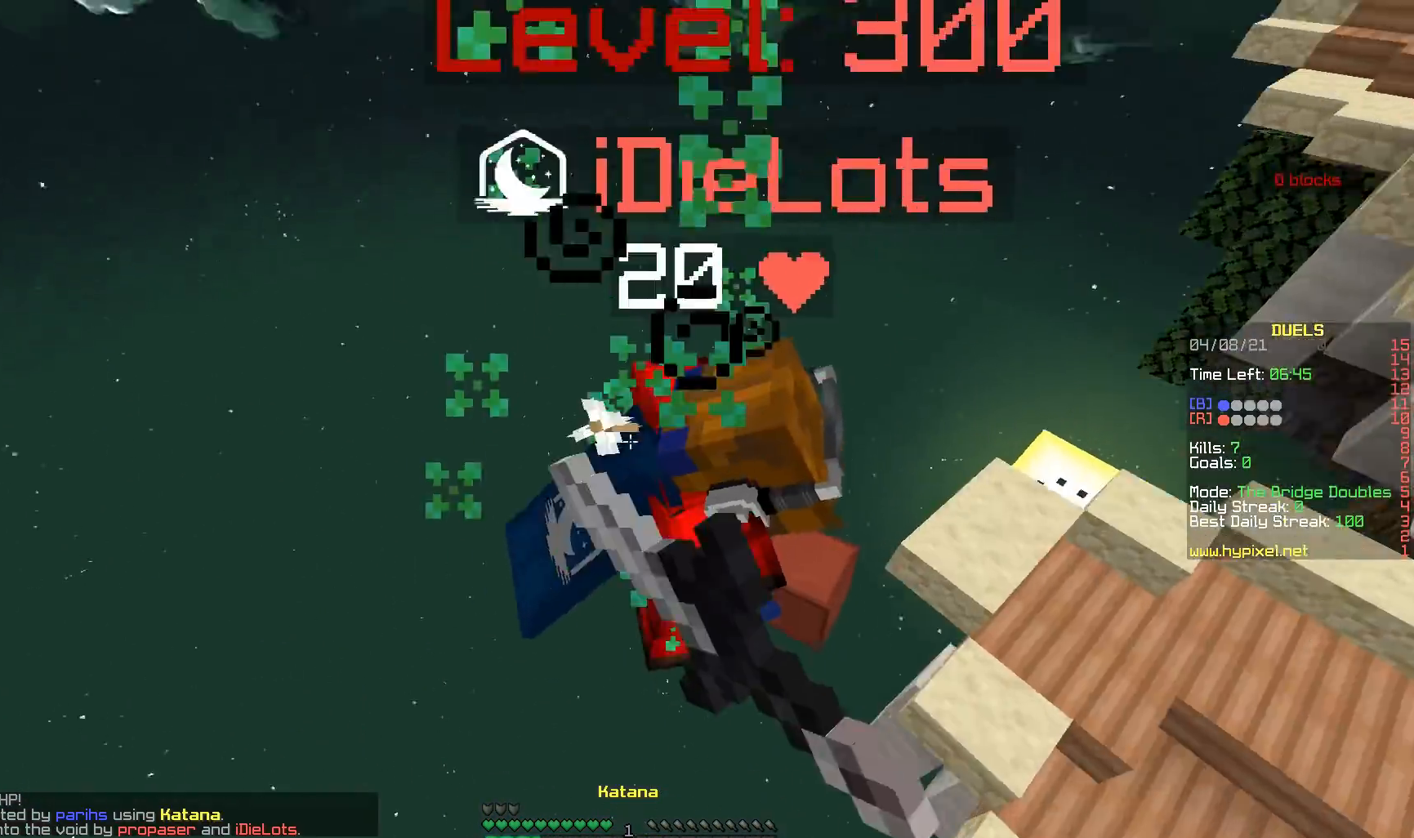
{"keys": ["a", "w"], "mouse": [], "events": [[317, "mouse_left", "up"]]}
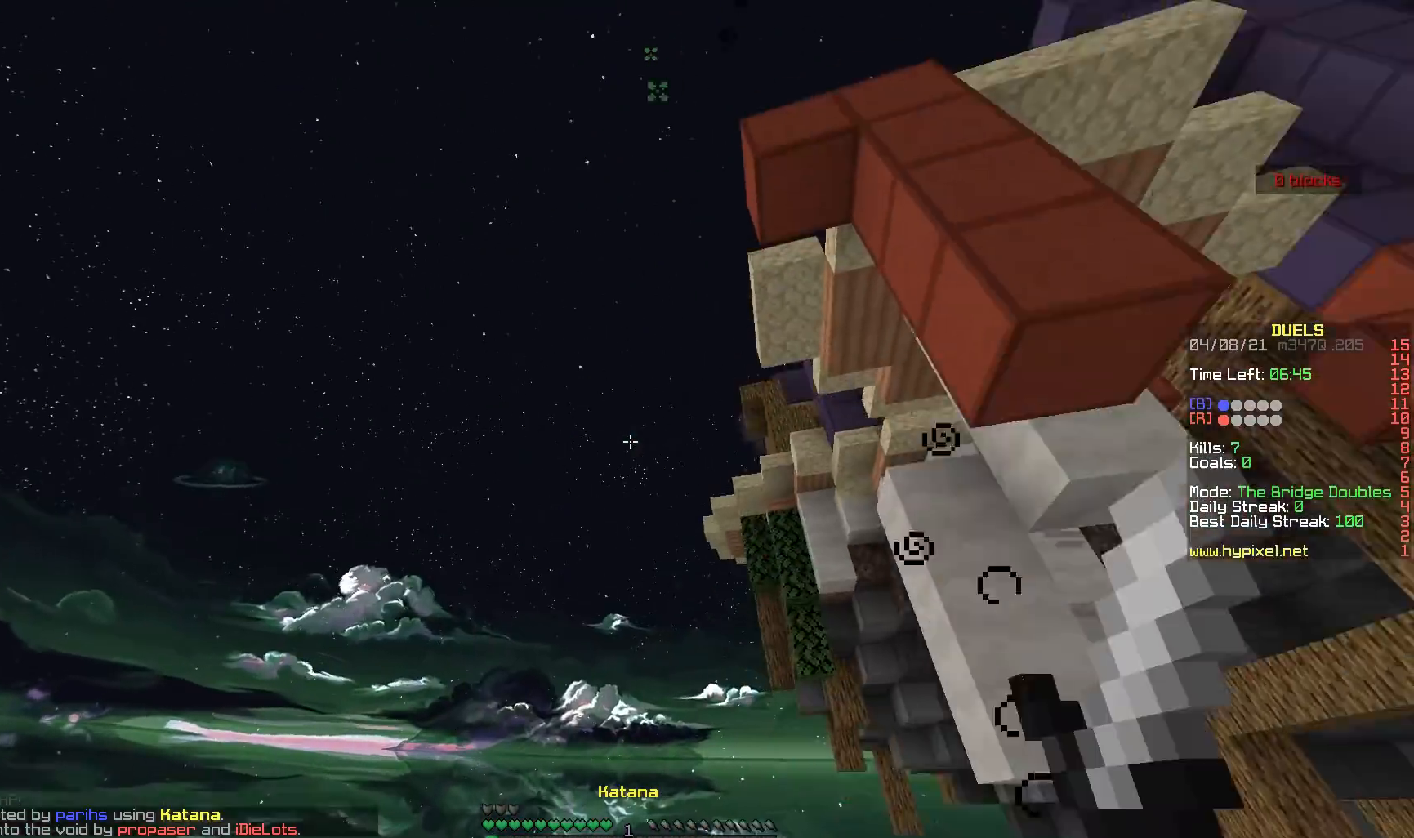
{"keys": [], "mouse": [], "events": [[67, "a", "up"], [350, "w", "up"]]}
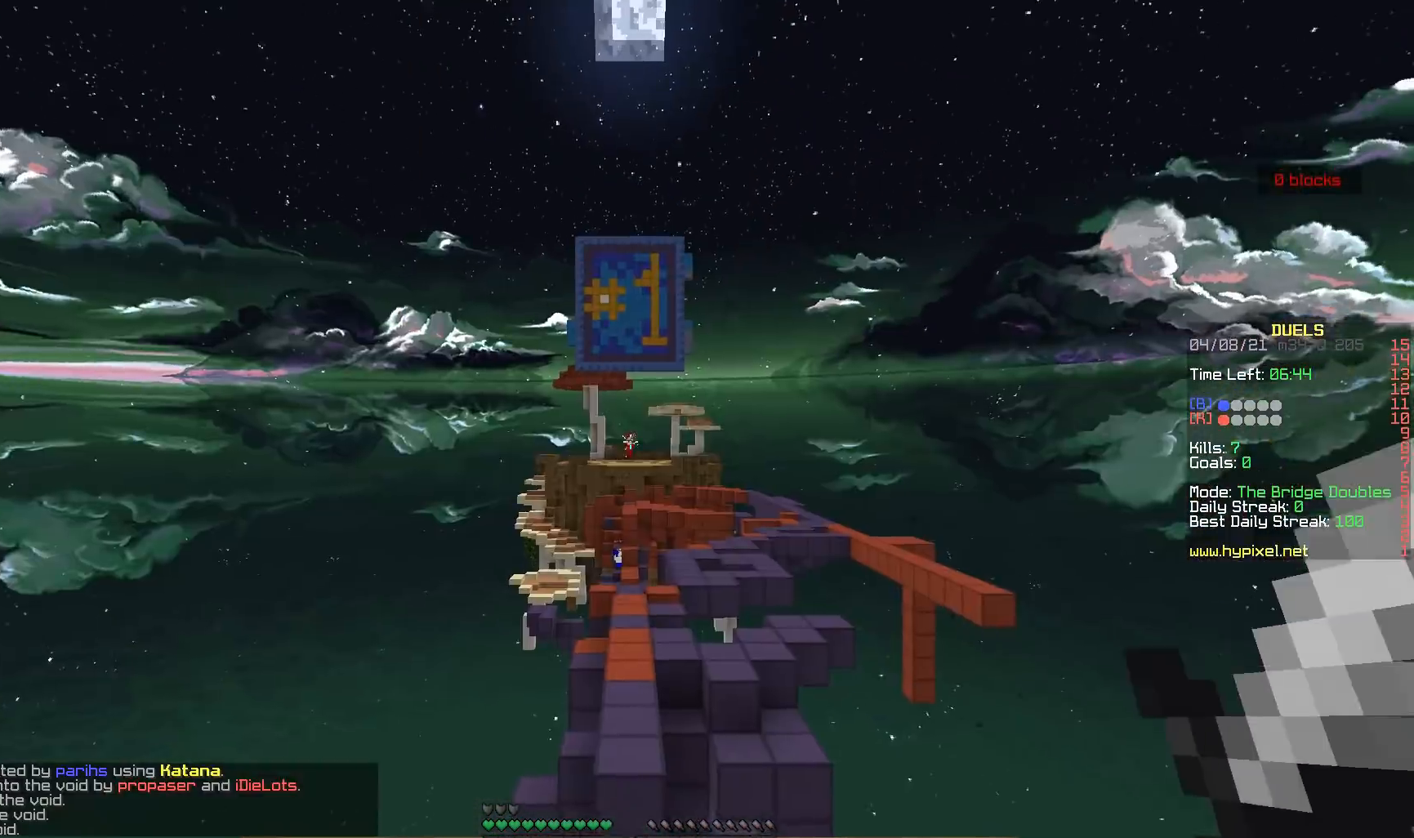
{"keys": ["d", "w"], "mouse": [], "events": [[33, "a", "down"], [117, "a", "up"], [183, "d", "down"], [183, "w", "down"]]}
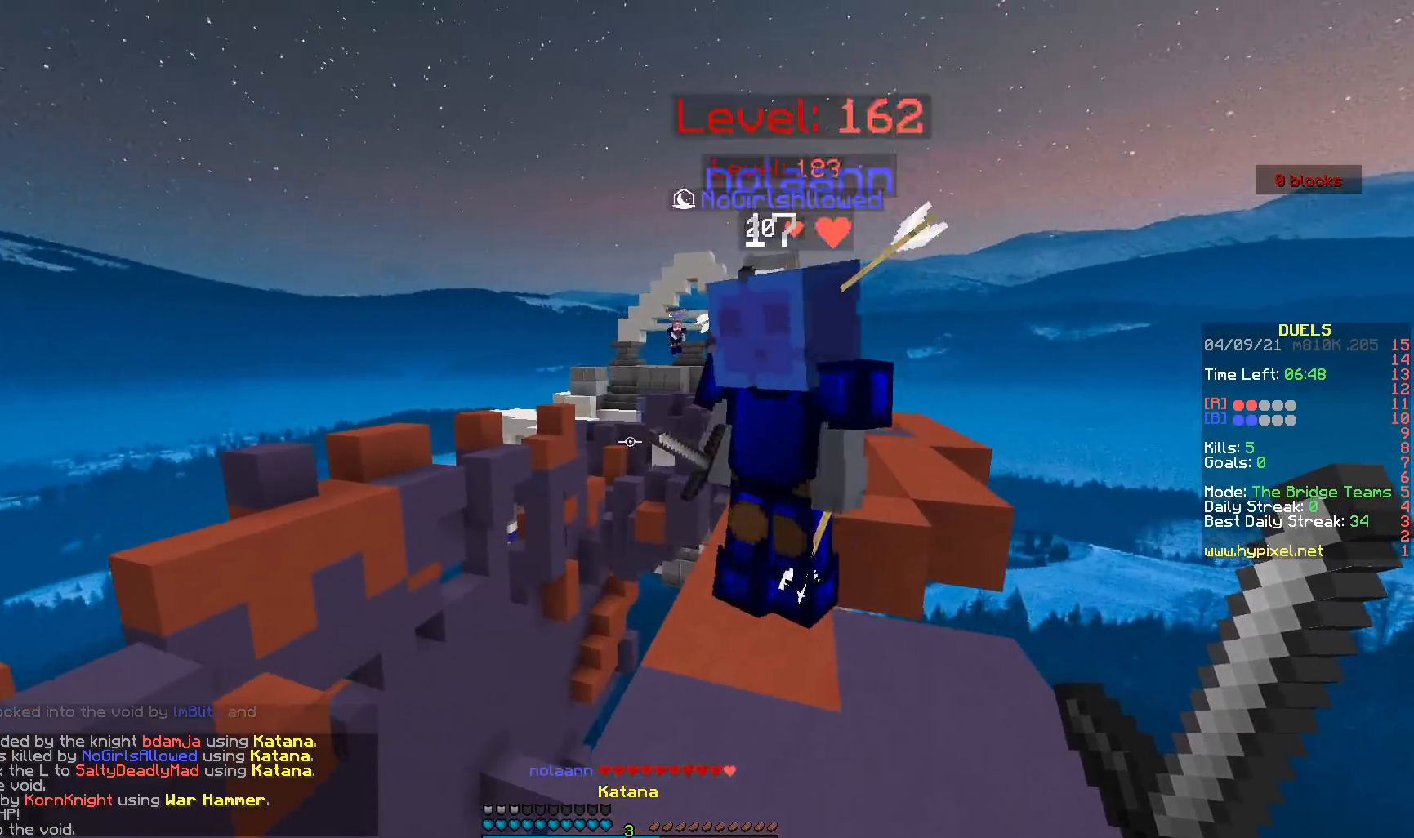
{"keys": ["w"], "mouse": ["left"], "events": [[33, "mouse_left", "down"], [467, "d", "up"]]}
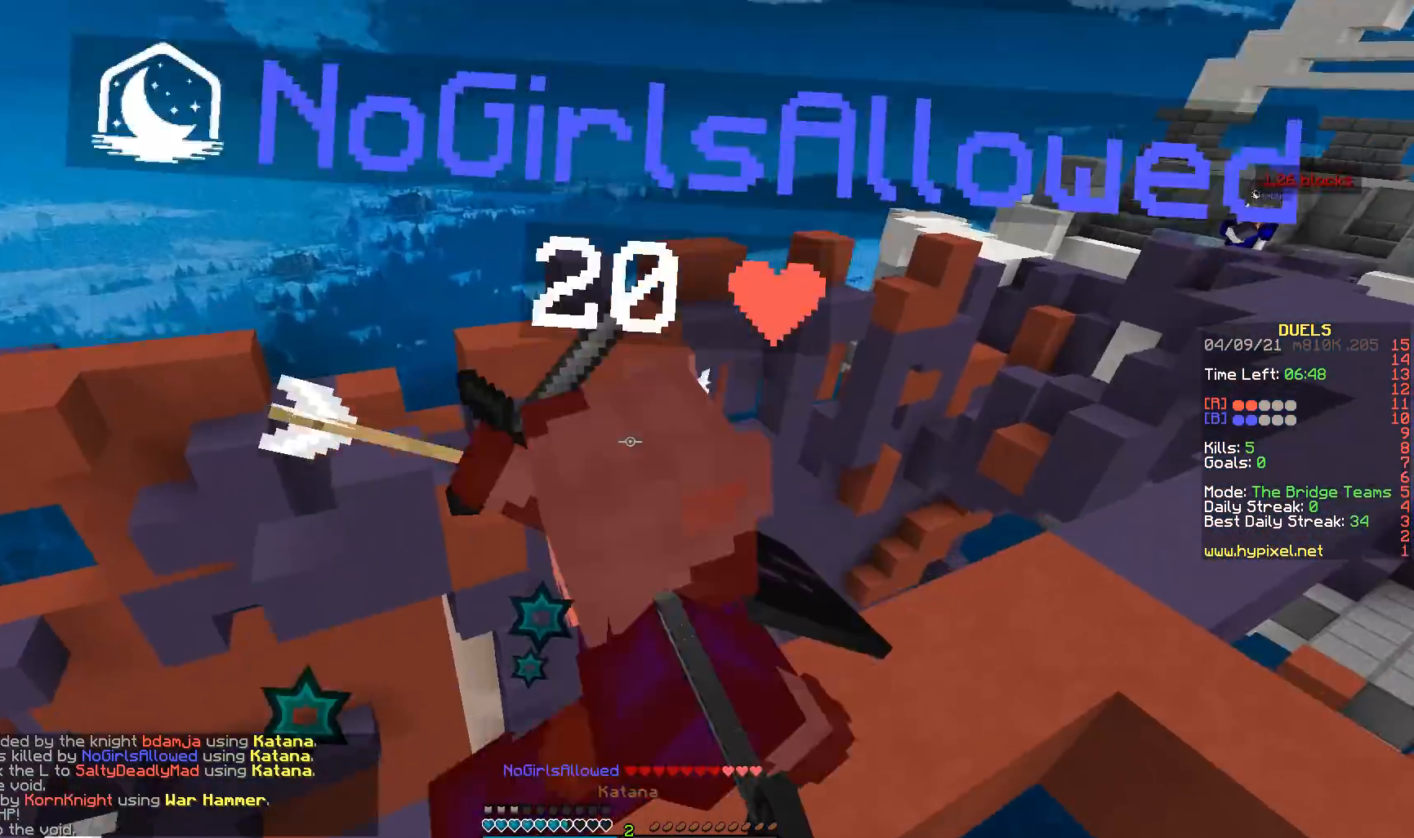
{"keys": ["w"], "mouse": [], "events": [[167, "d", "down"], [333, "d", "up"], [367, "mouse_left", "up"]]}
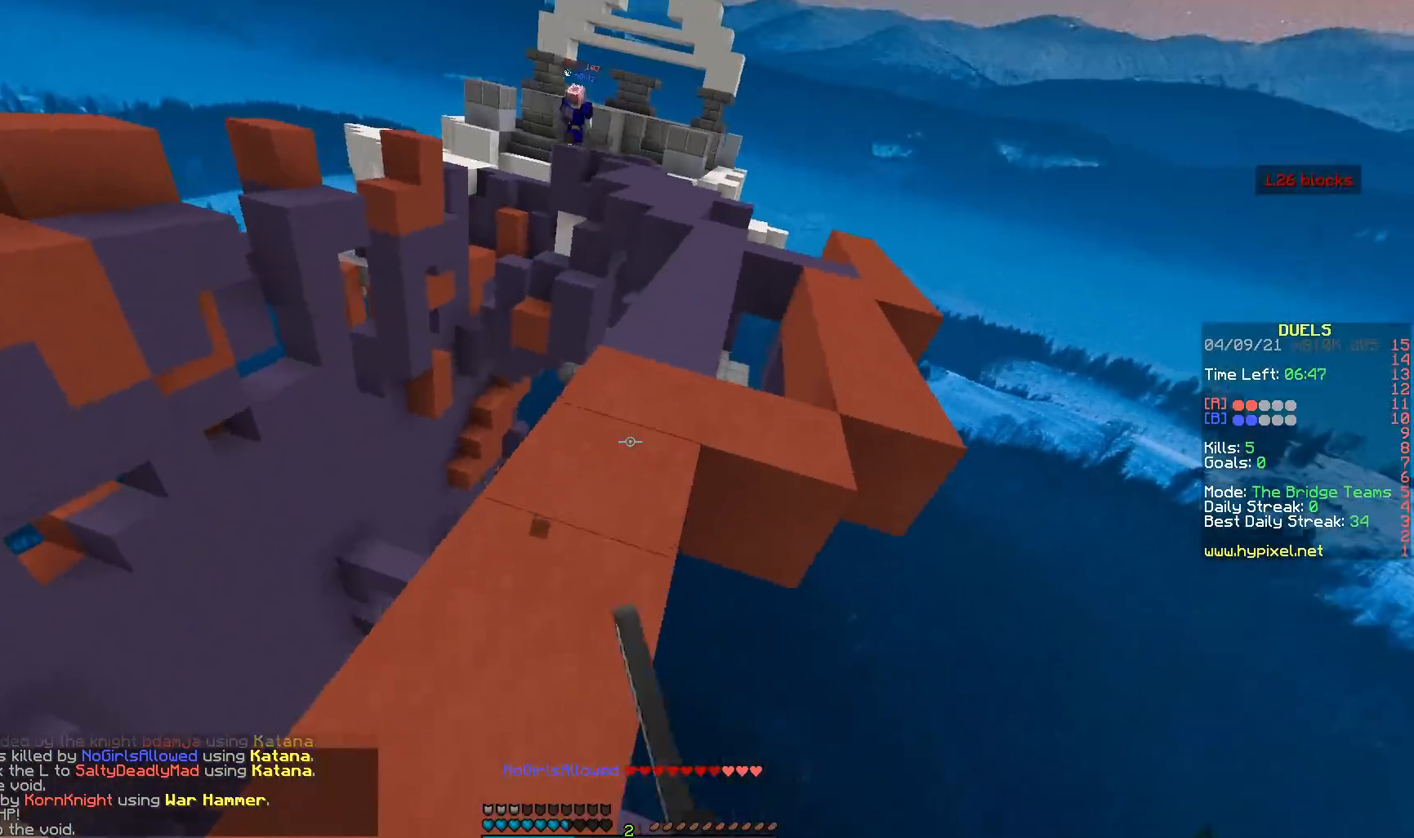
{"keys": ["w"], "mouse": ["right"], "events": [[167, "a", "down"], [300, "mouse_right", "down"], [383, "a", "up"]]}
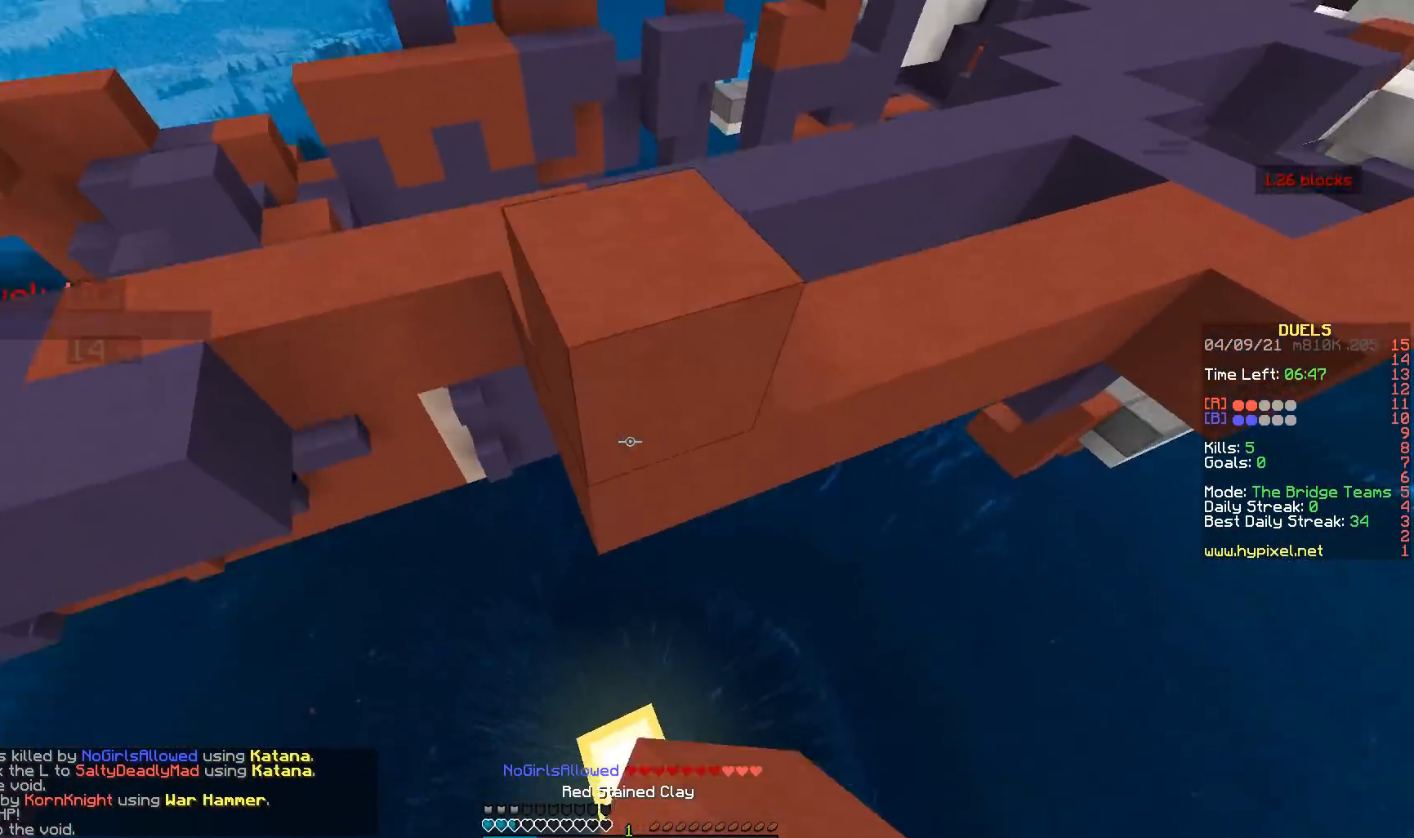
{"keys": ["a", "w"], "mouse": ["right"], "events": [[100, "w", "up"], [117, "d", "down"], [167, "s", "down"], [350, "d", "up"], [417, "s", "up"], [433, "w", "down"], [483, "a", "down"]]}
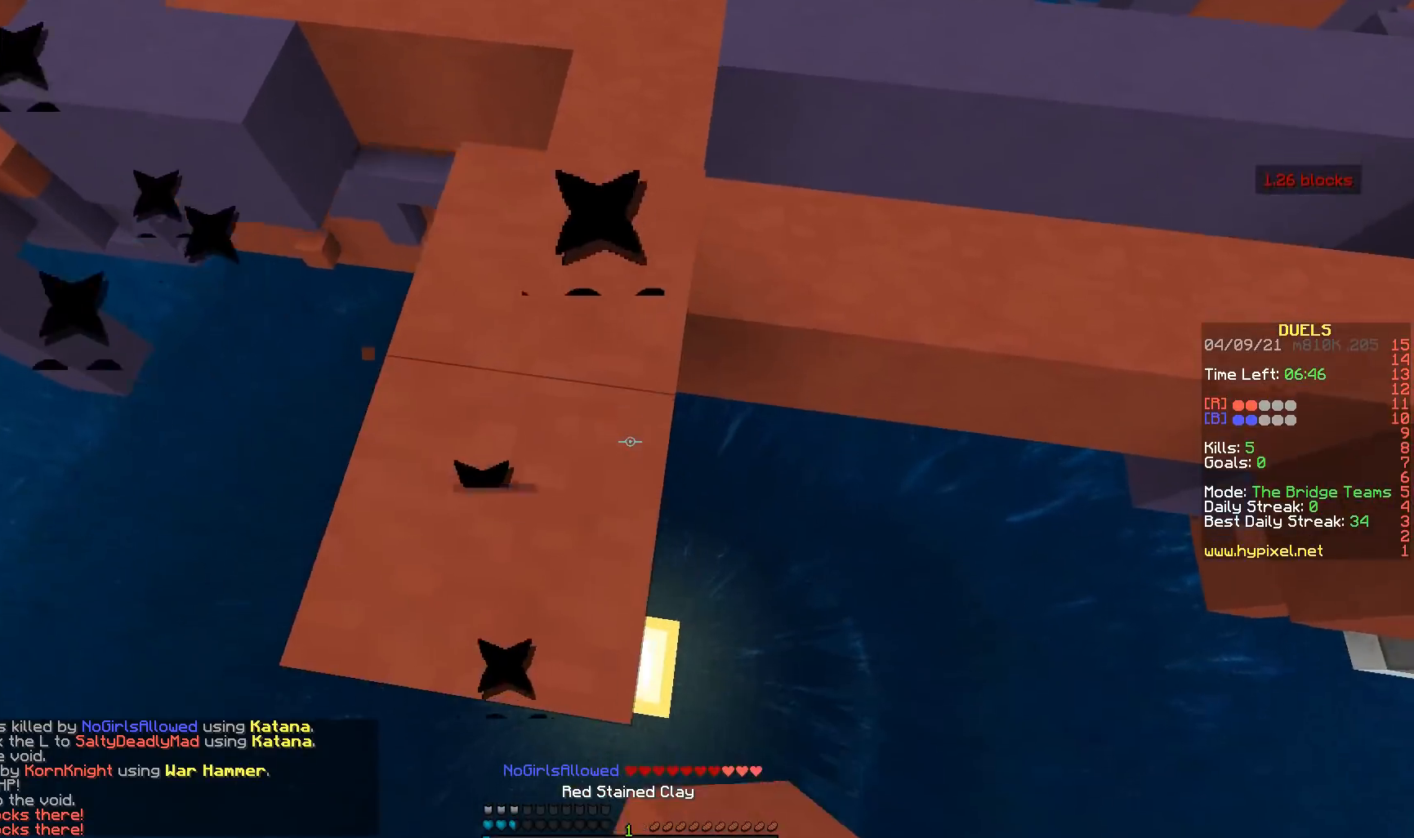
{"keys": ["d", "w"], "mouse": [], "events": [[233, "mouse_right", "up"], [250, "a", "up"], [317, "d", "down"]]}
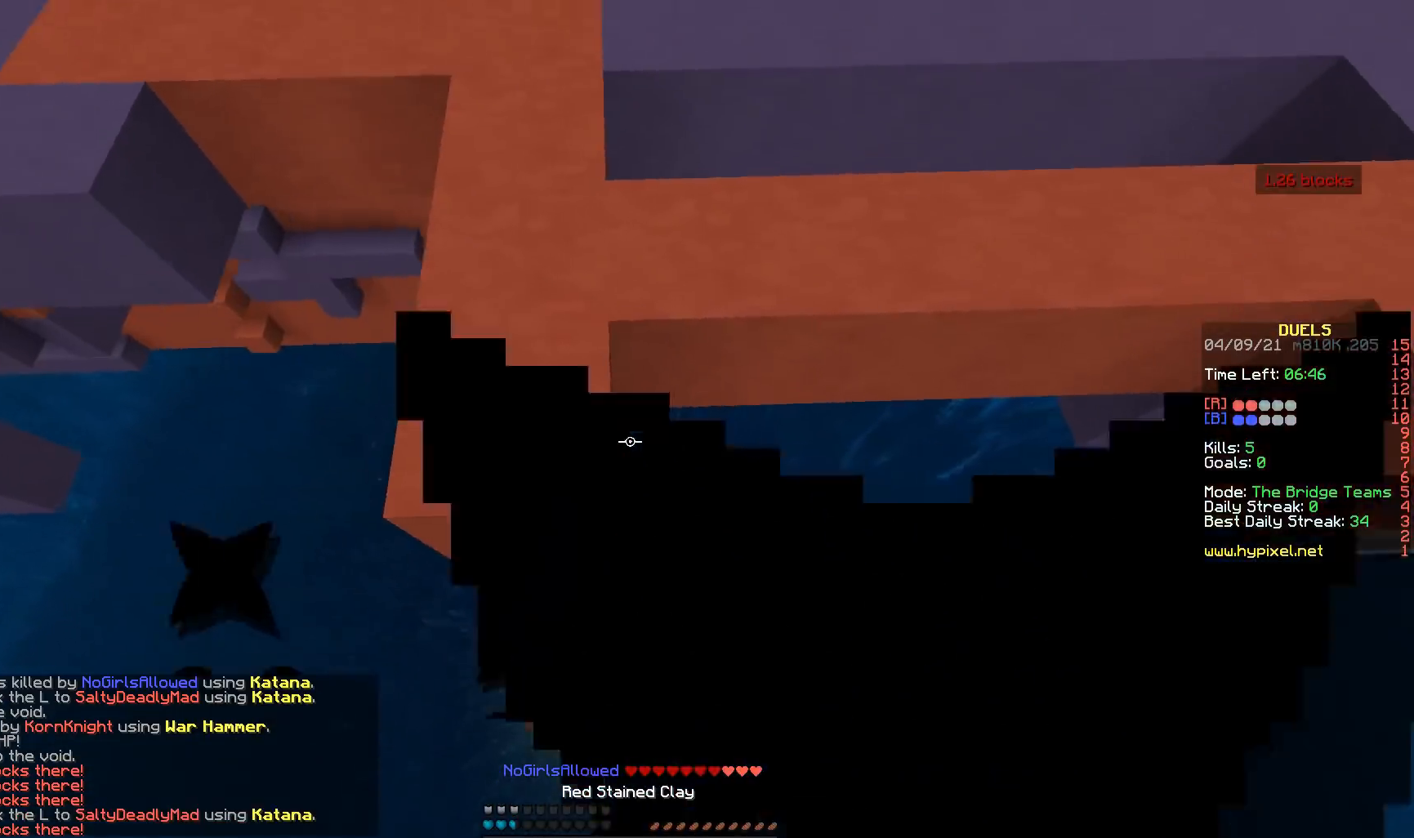
{"keys": [], "mouse": [], "events": [[67, "d", "up"], [217, "a", "down"], [300, "w", "up"], [317, "a", "up"]]}
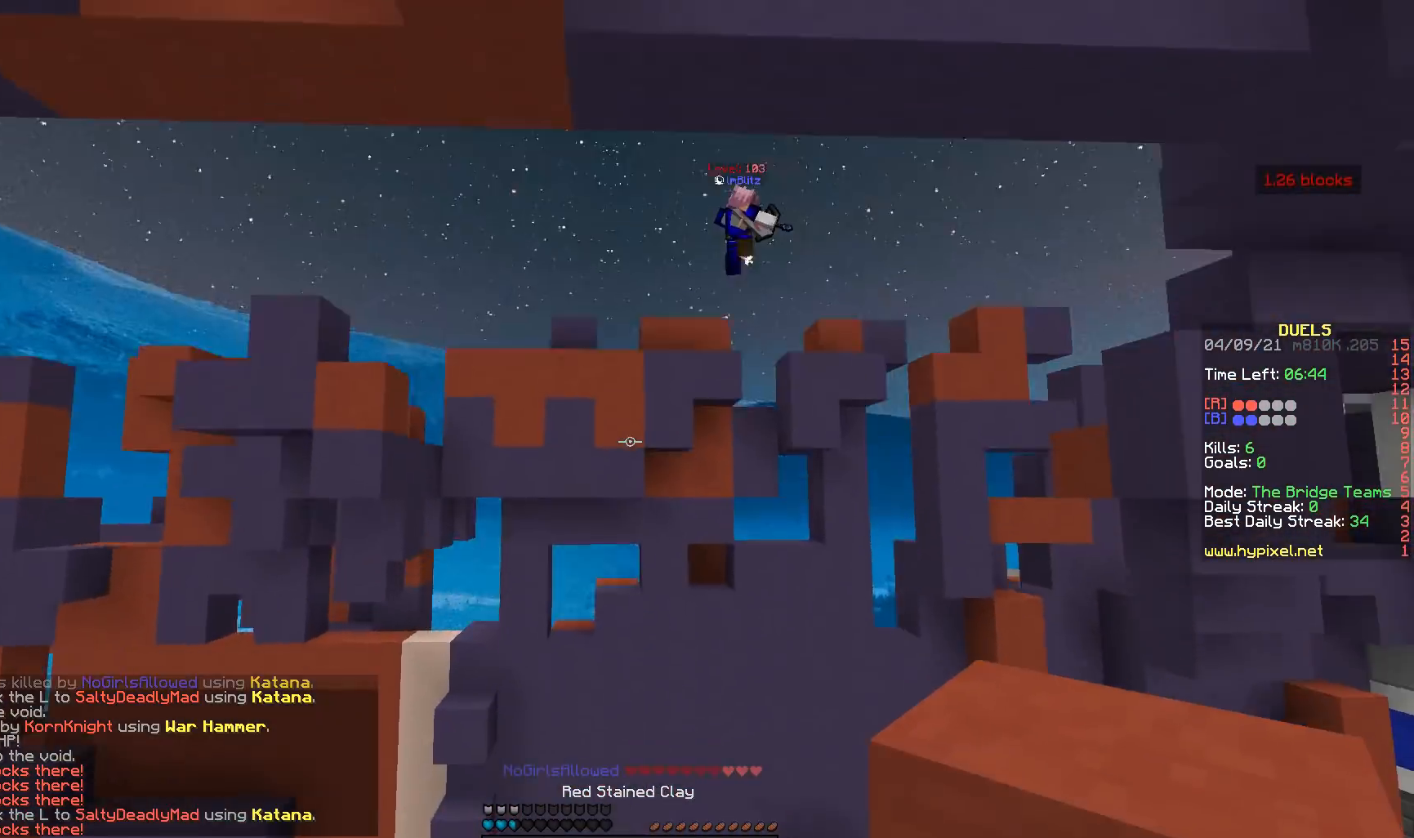
{"keys": [], "mouse": [], "events": []}
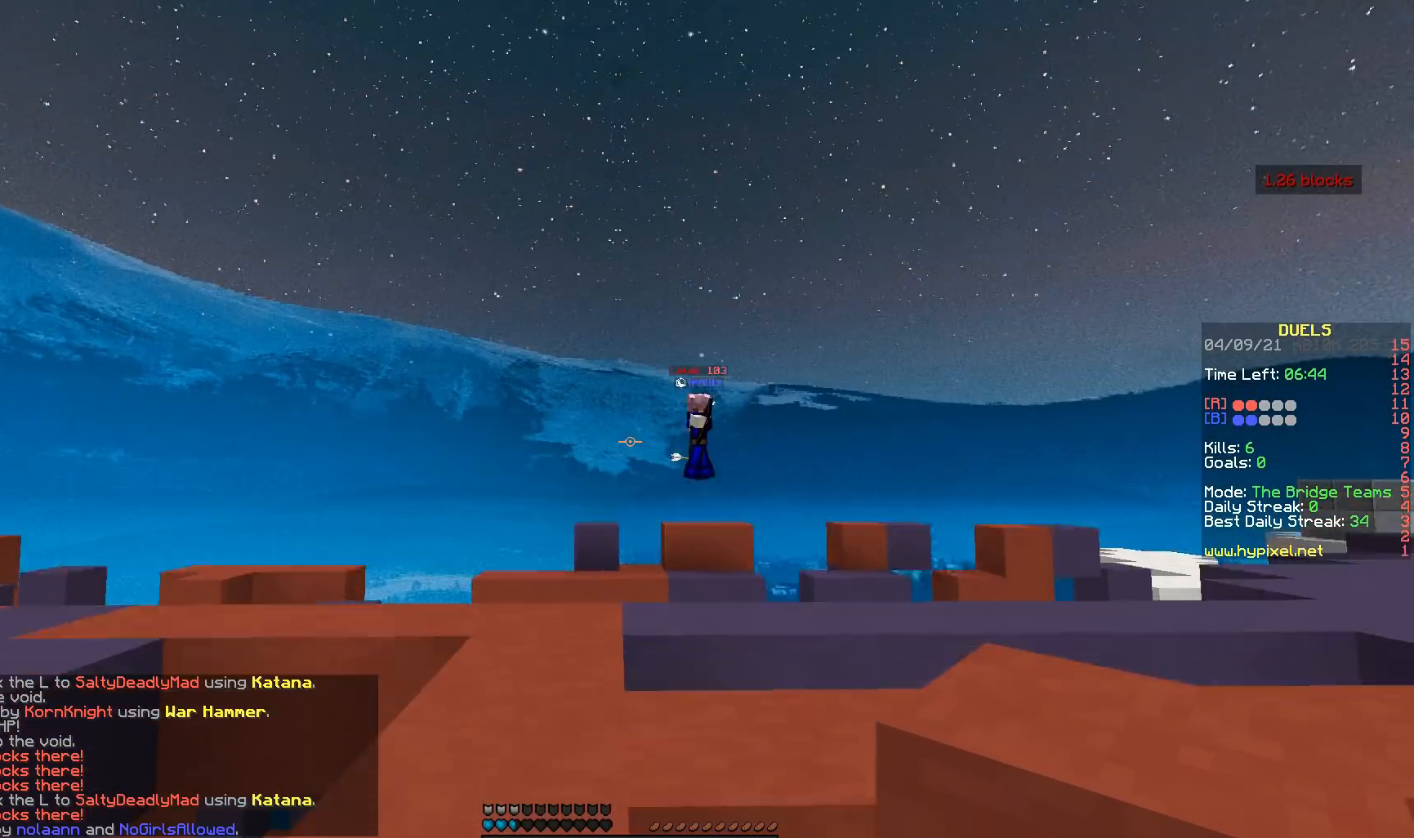
{"keys": [], "mouse": [], "events": []}
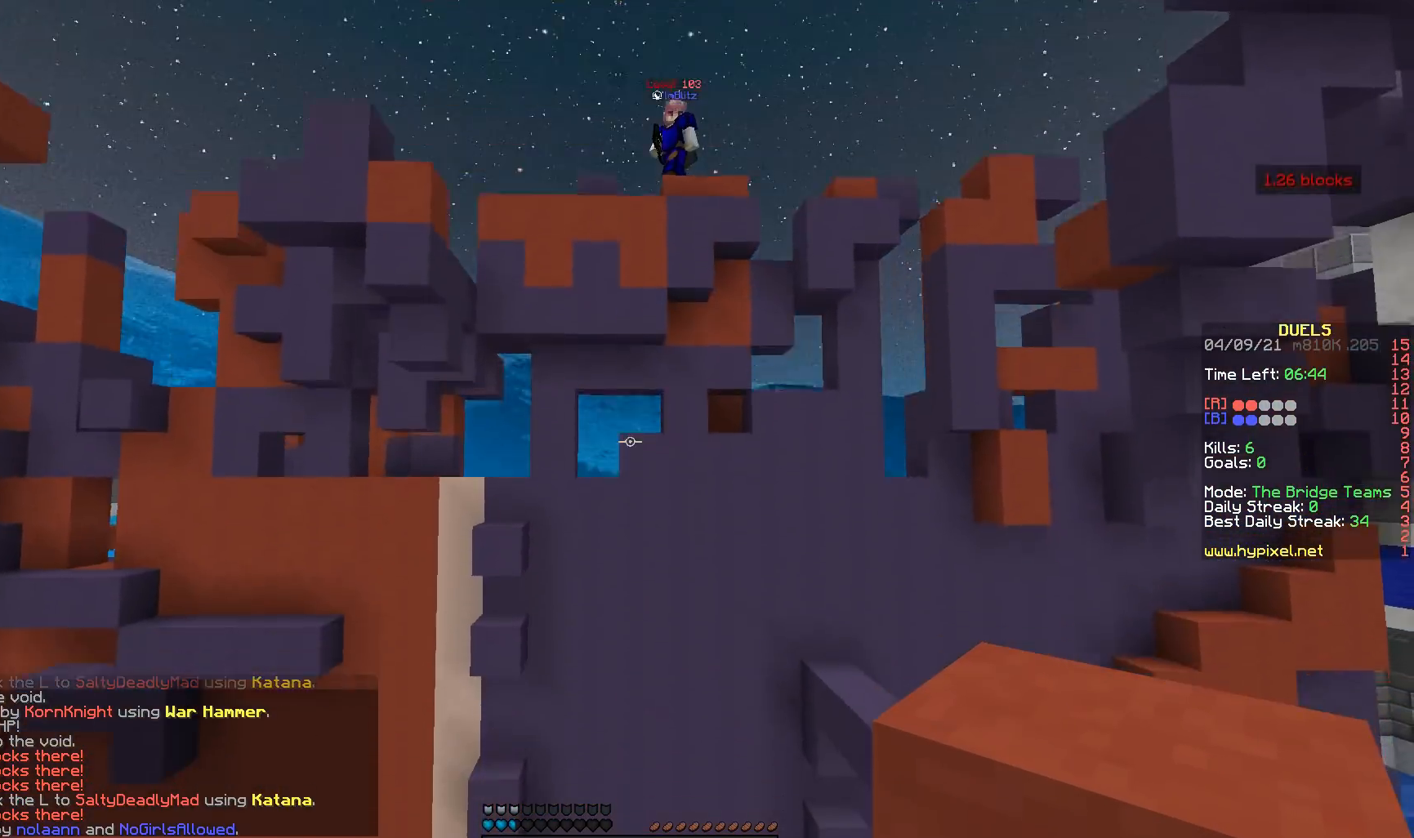
{"keys": ["w"], "mouse": [], "events": [[400, "w", "down"]]}
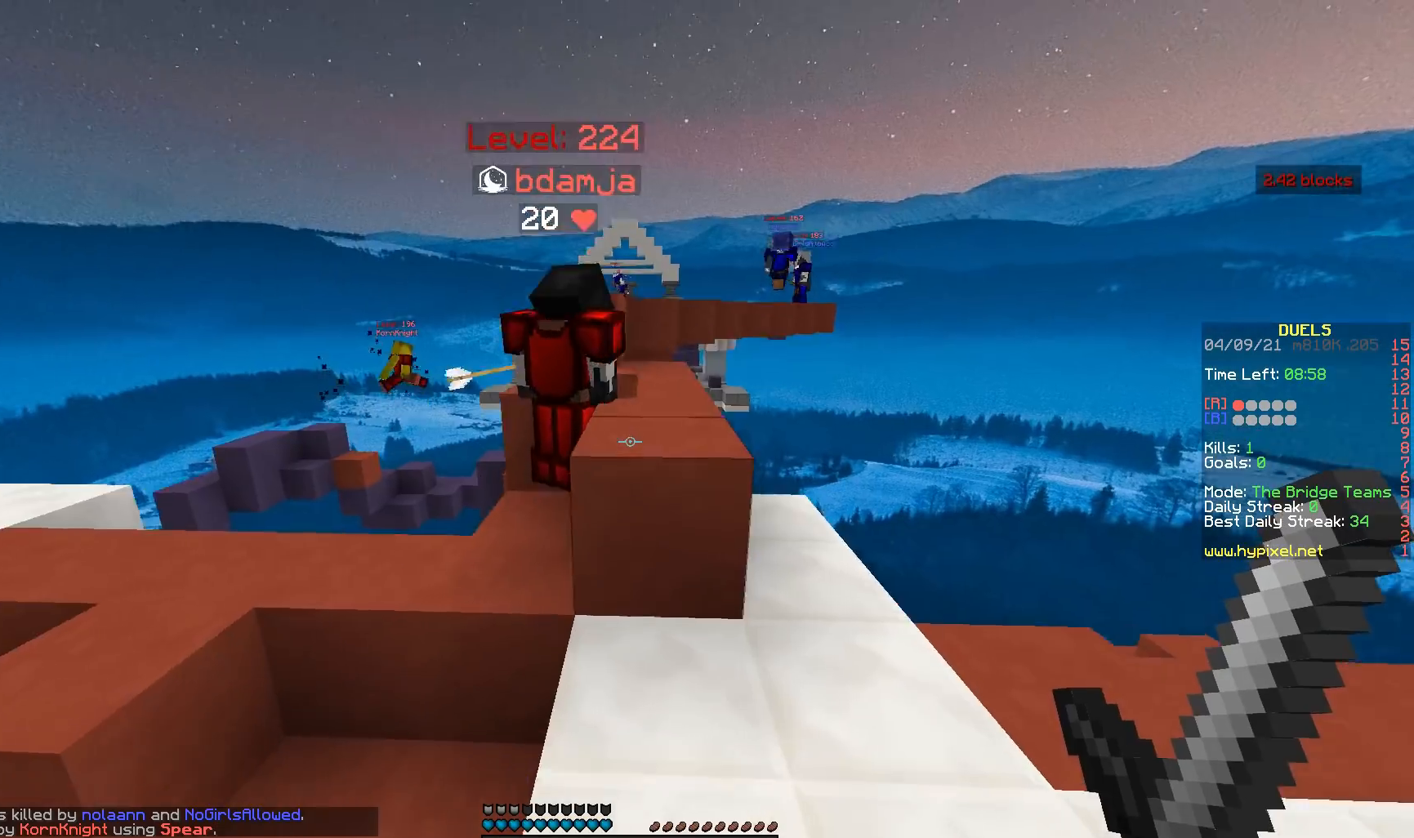
{"keys": ["w"], "mouse": [], "events": [[183, "a", "down"], [317, "a", "up"]]}